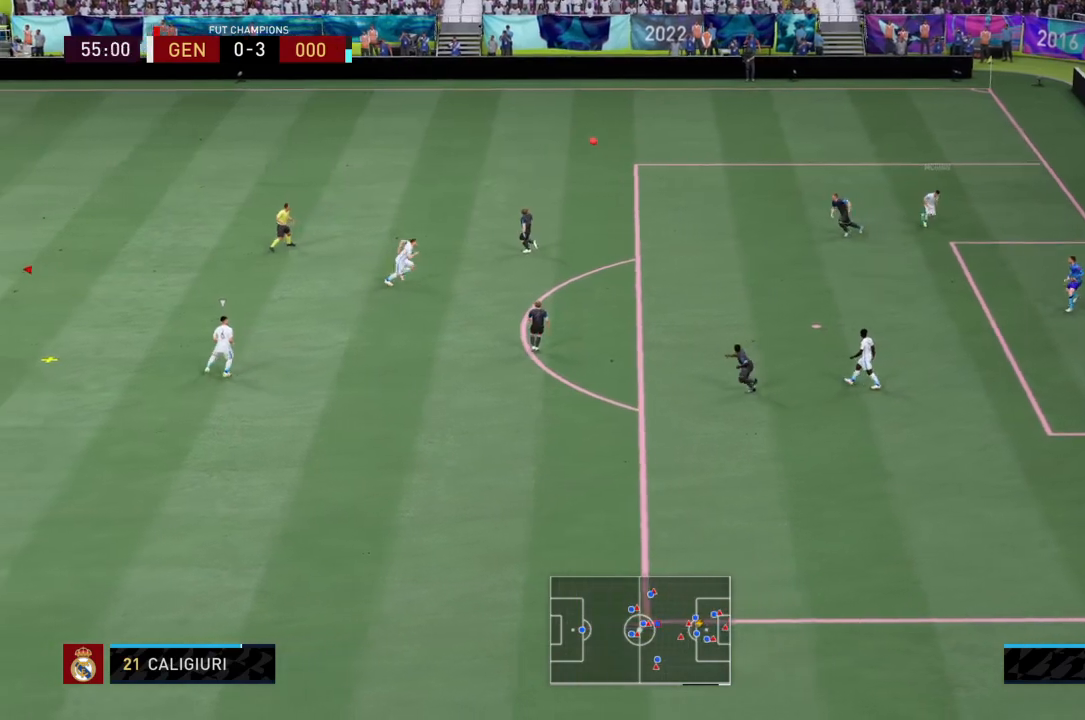
Gameplay with a controller (PlayStation layout); each line is a JSON object with the inputs held at the frame after it. "events" lists button and stick changes between this image and that frame as [ms after this image, input, new state], when the widget could be followed in between. Not read: L3 R3.
{"buttons": ["L2"], "left_stick": "down-right", "right_stick": "center", "events": [[167, "left_stick", "center"], [234, "left_stick", "up-right"], [301, "left_stick", "down-right"], [334, "R2", "up"]]}
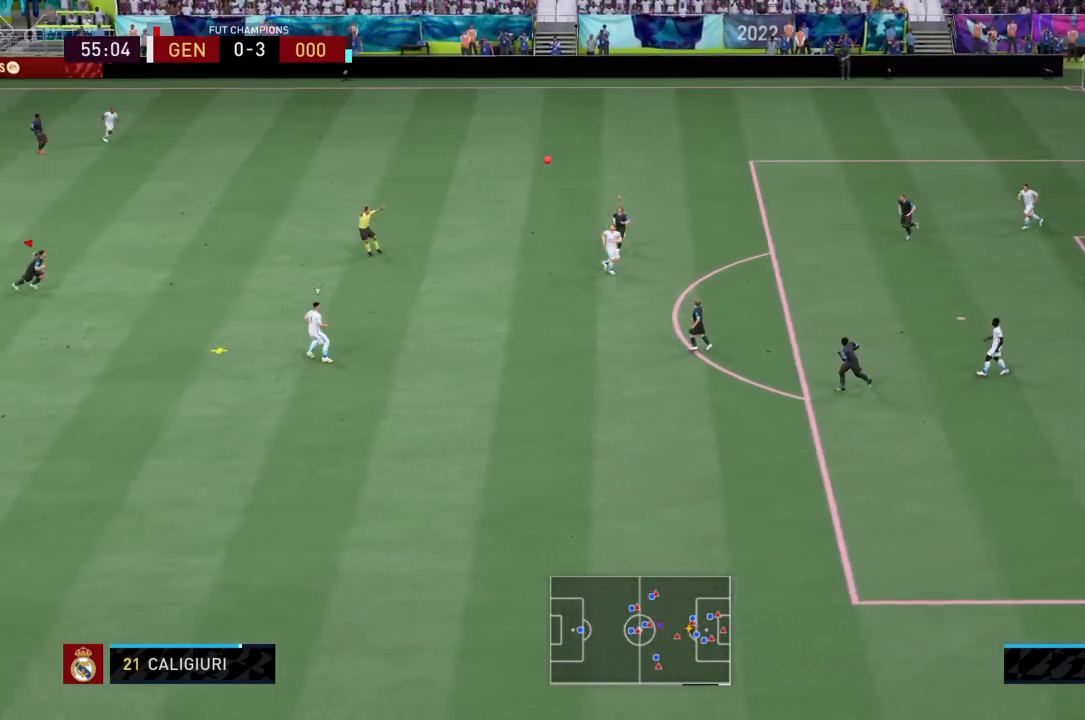
{"buttons": ["L2", "R2"], "left_stick": "down-right", "right_stick": "center", "events": [[133, "R2", "down"]]}
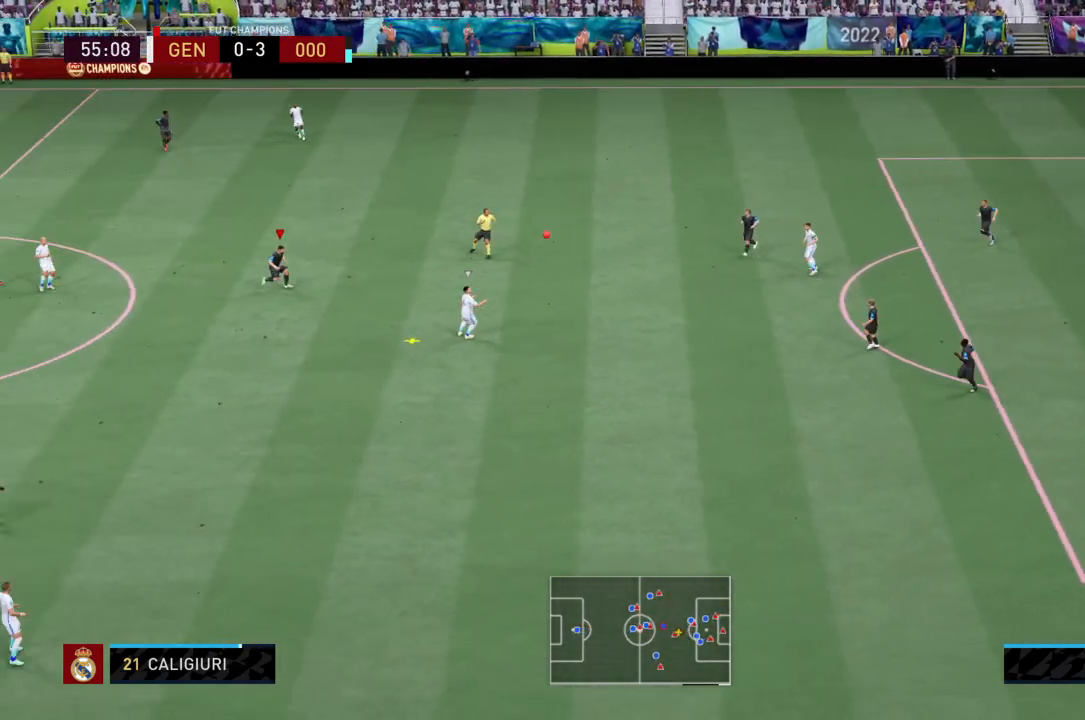
{"buttons": ["L2", "R2"], "left_stick": "down-right", "right_stick": "center", "events": []}
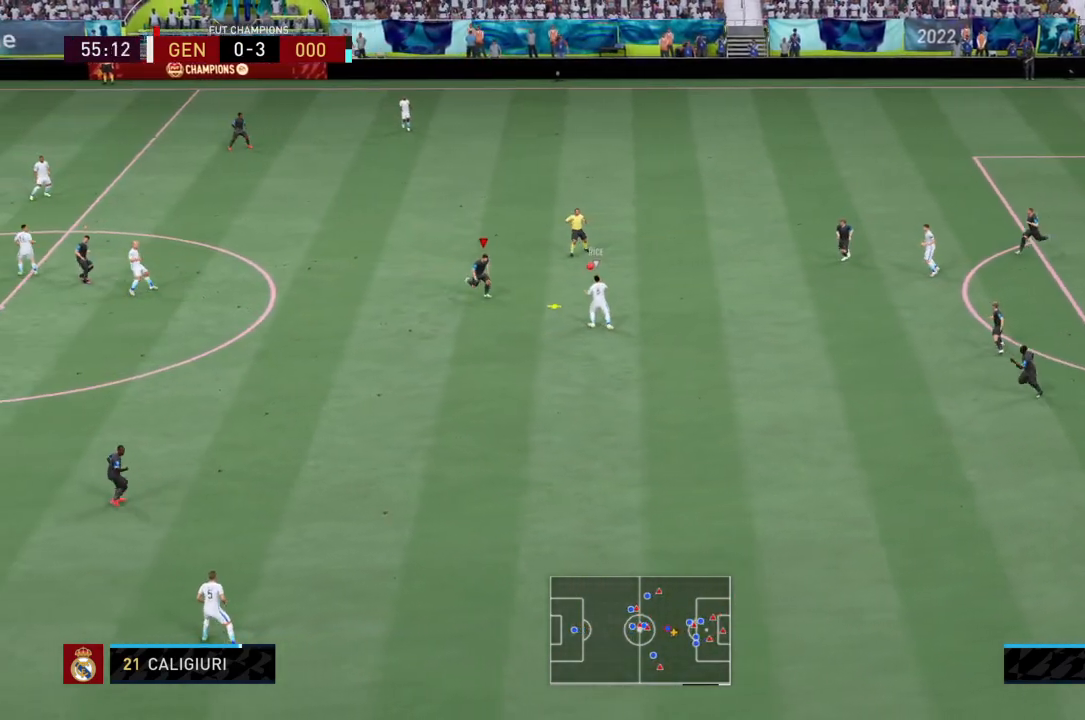
{"buttons": ["L2", "R2"], "left_stick": "up-right", "right_stick": "center", "events": [[233, "CIRCLE", "down"], [267, "left_stick", "up-right"], [367, "CIRCLE", "up"]]}
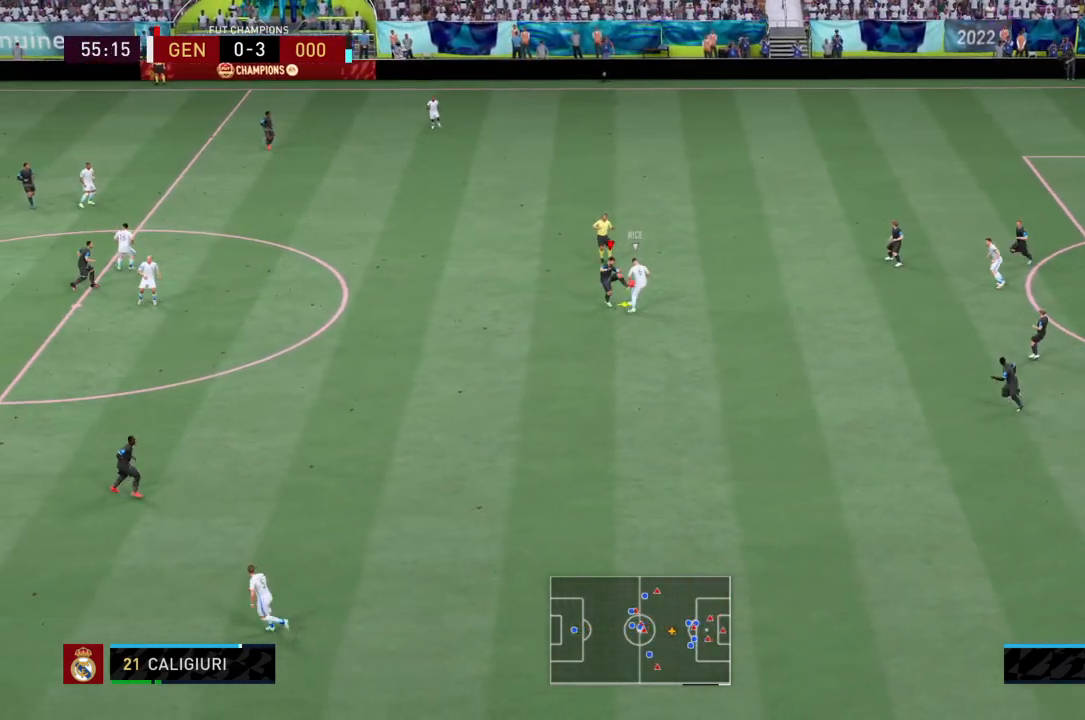
{"buttons": ["L2", "R2"], "left_stick": "up-right", "right_stick": "center", "events": []}
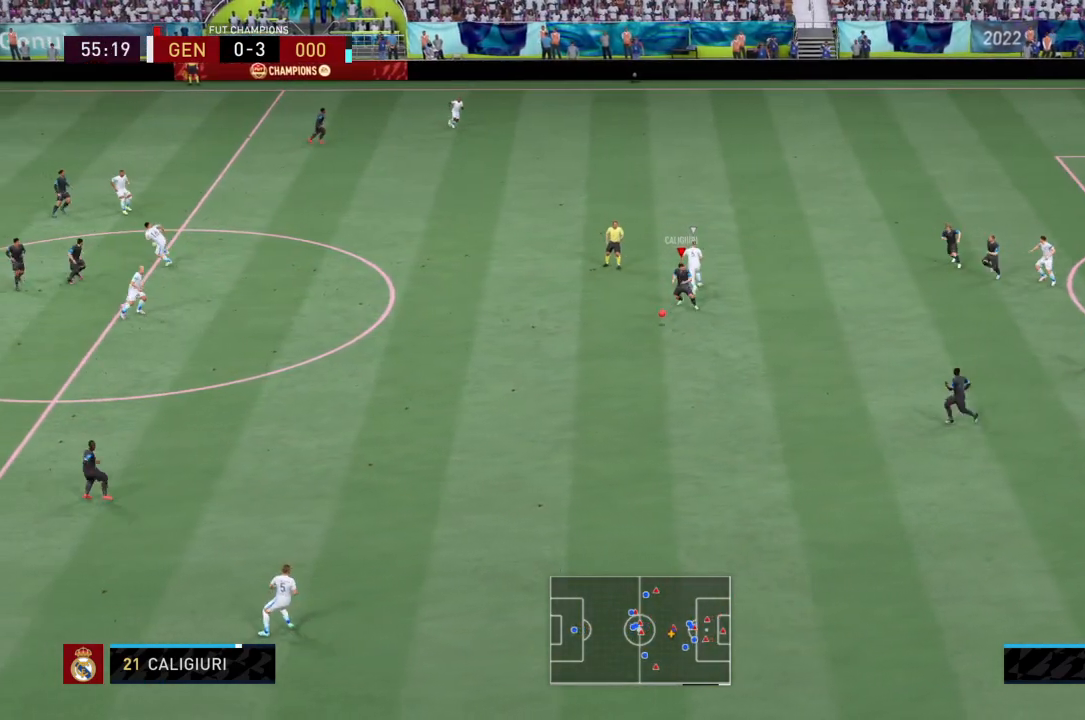
{"buttons": ["L2"], "left_stick": "down-right", "right_stick": "center", "events": [[33, "left_stick", "up"], [167, "left_stick", "center"], [333, "R2", "up"], [333, "left_stick", "right"], [400, "left_stick", "down-right"]]}
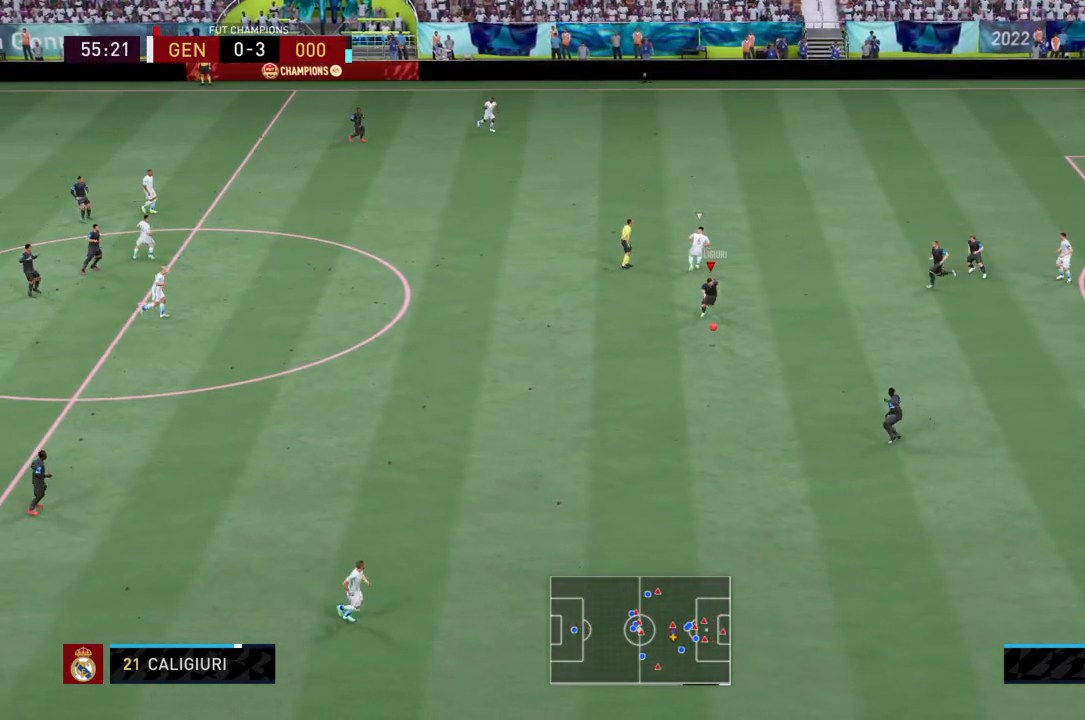
{"buttons": ["L2"], "left_stick": "right", "right_stick": "center", "events": [[67, "SQUARE", "down"], [67, "left_stick", "right"], [167, "SQUARE", "up"]]}
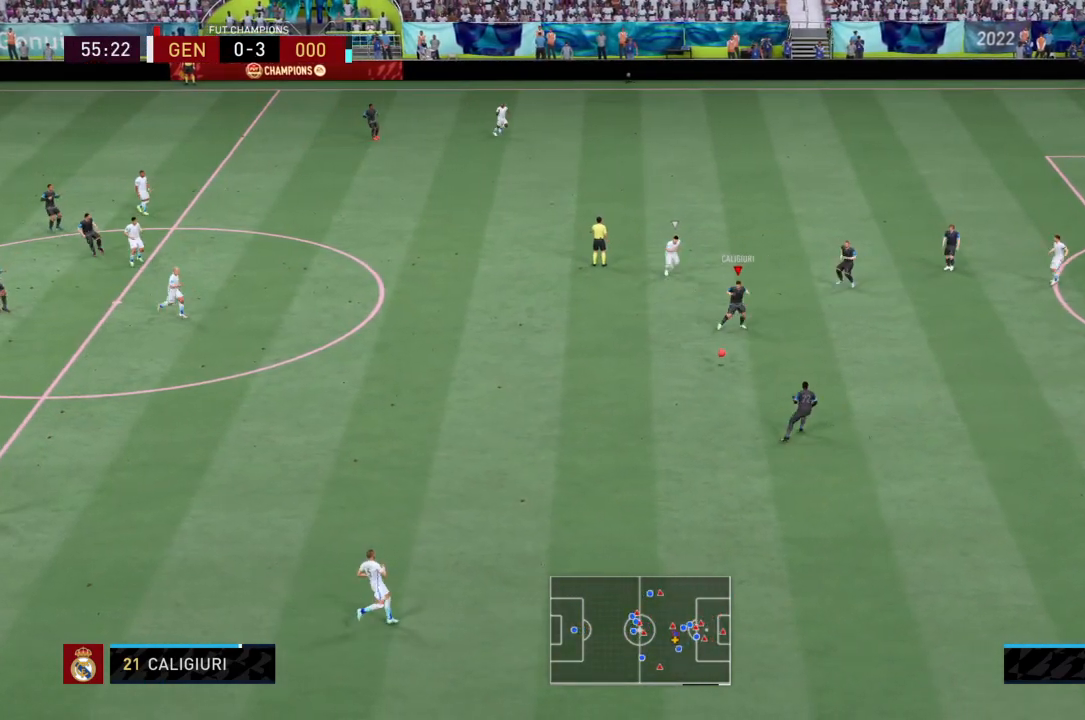
{"buttons": ["L2"], "left_stick": "down-right", "right_stick": "center", "events": [[400, "left_stick", "down-right"]]}
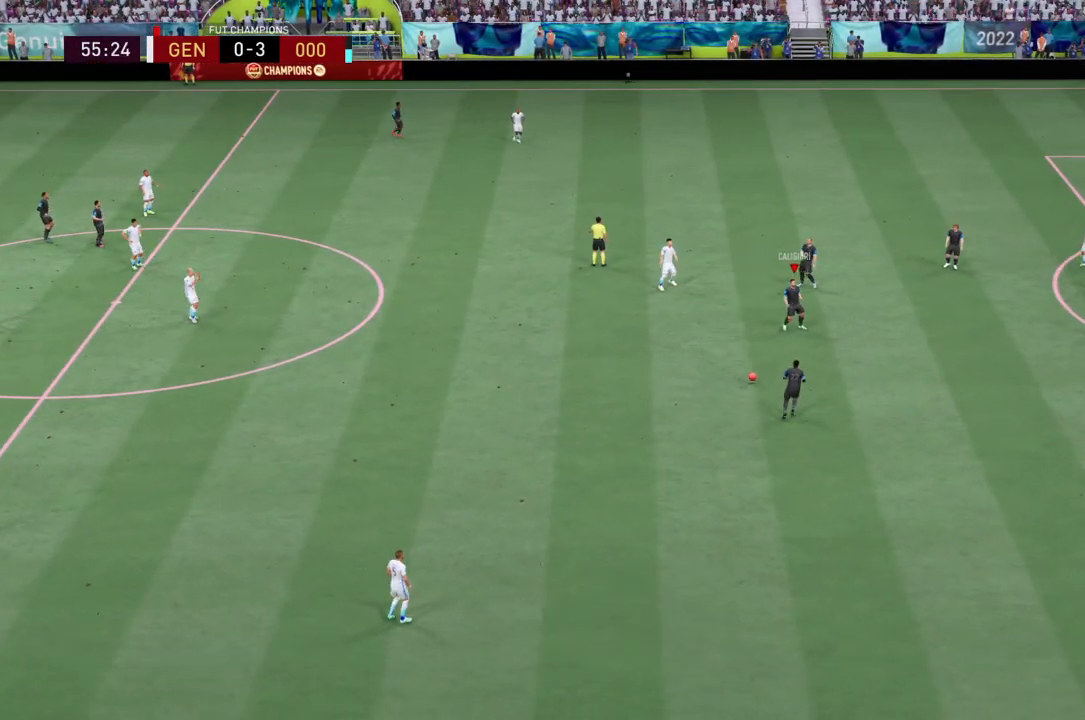
{"buttons": ["L1"], "left_stick": "center", "right_stick": "center", "events": [[100, "CROSS", "down"], [100, "left_stick", "center"], [200, "CROSS", "up"], [234, "L2", "up"], [267, "CROSS", "down"], [301, "L1", "down"], [301, "R1", "down"], [501, "CROSS", "up"], [501, "R1", "up"]]}
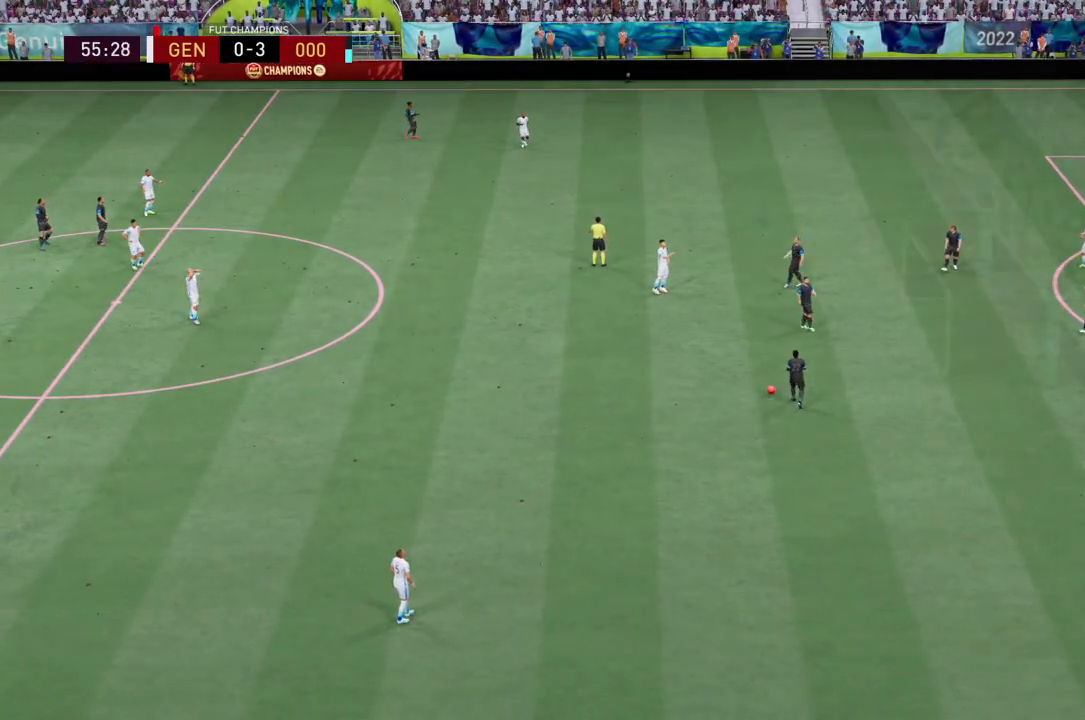
{"buttons": [], "left_stick": "center", "right_stick": "center", "events": [[33, "CROSS", "down"], [33, "R1", "down"], [133, "L1", "up"], [167, "CROSS", "up"], [167, "R1", "up"]]}